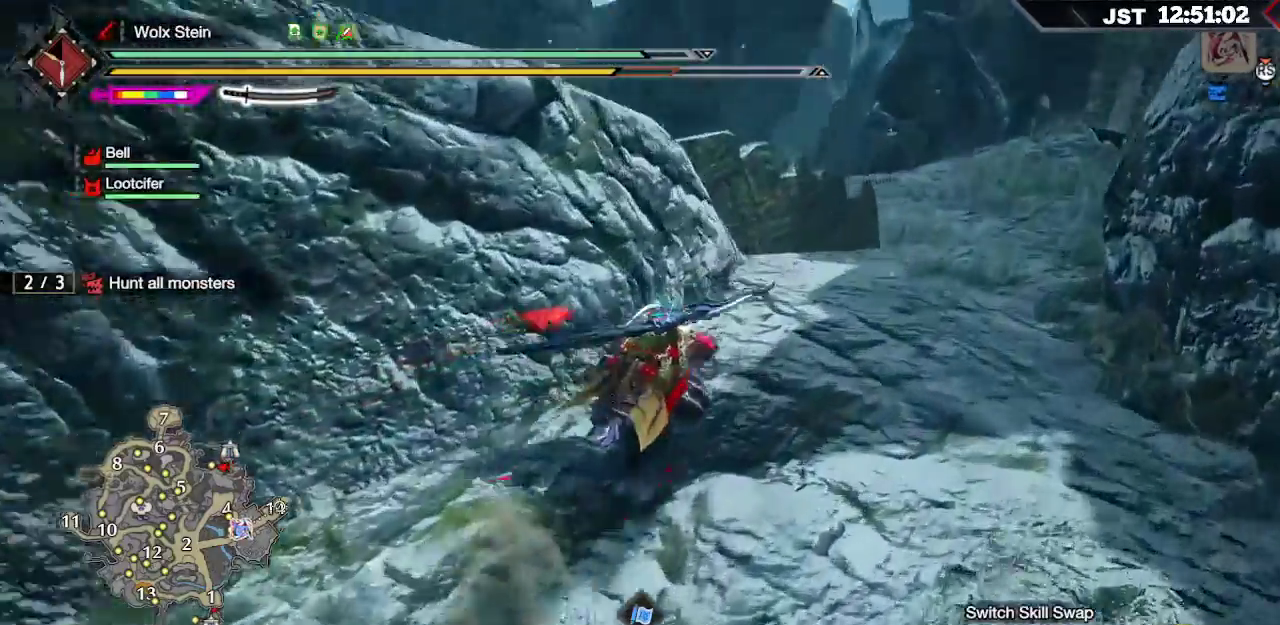
Gameplay with a controller (Xbox layout); each line is a JSON object with the inputs held at the frame after it. "events" lists button and stick changes between this image and that frame as [ms after this image, input, new state], when the widget could be followed in between.
{"buttons": ["R1"], "left_stick": "up-right", "right_stick": "center", "events": [[50, "right_stick", "center"]]}
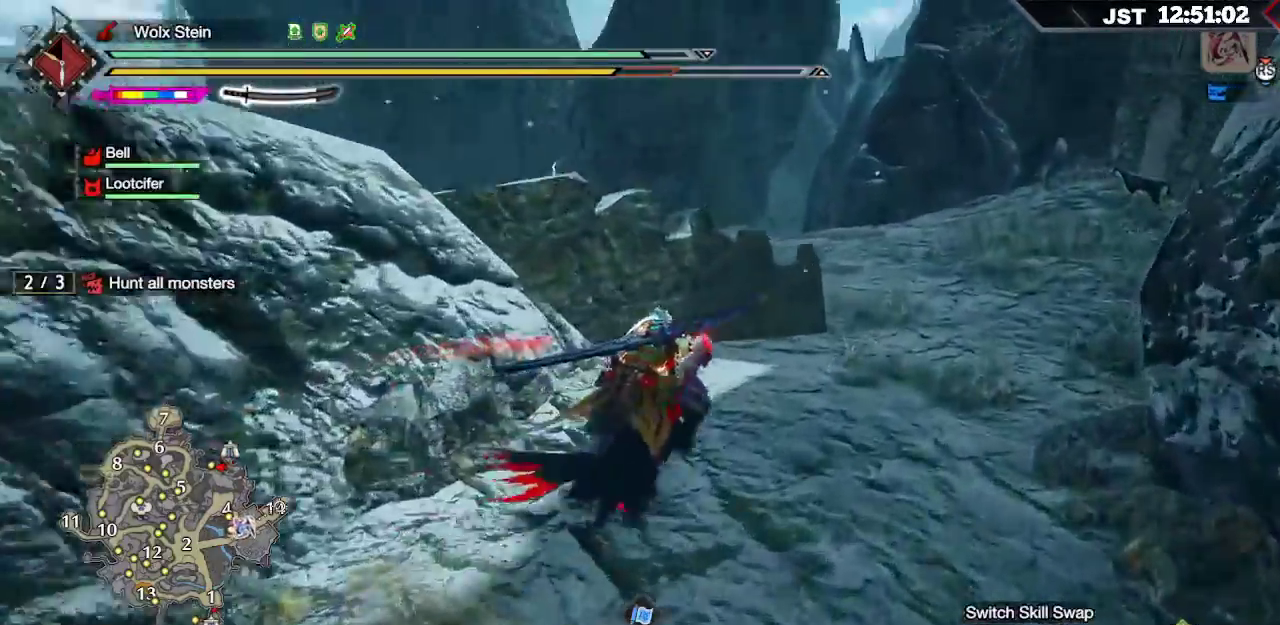
{"buttons": ["R1"], "left_stick": "up-right", "right_stick": "down-left", "events": [[333, "right_stick", "down-left"]]}
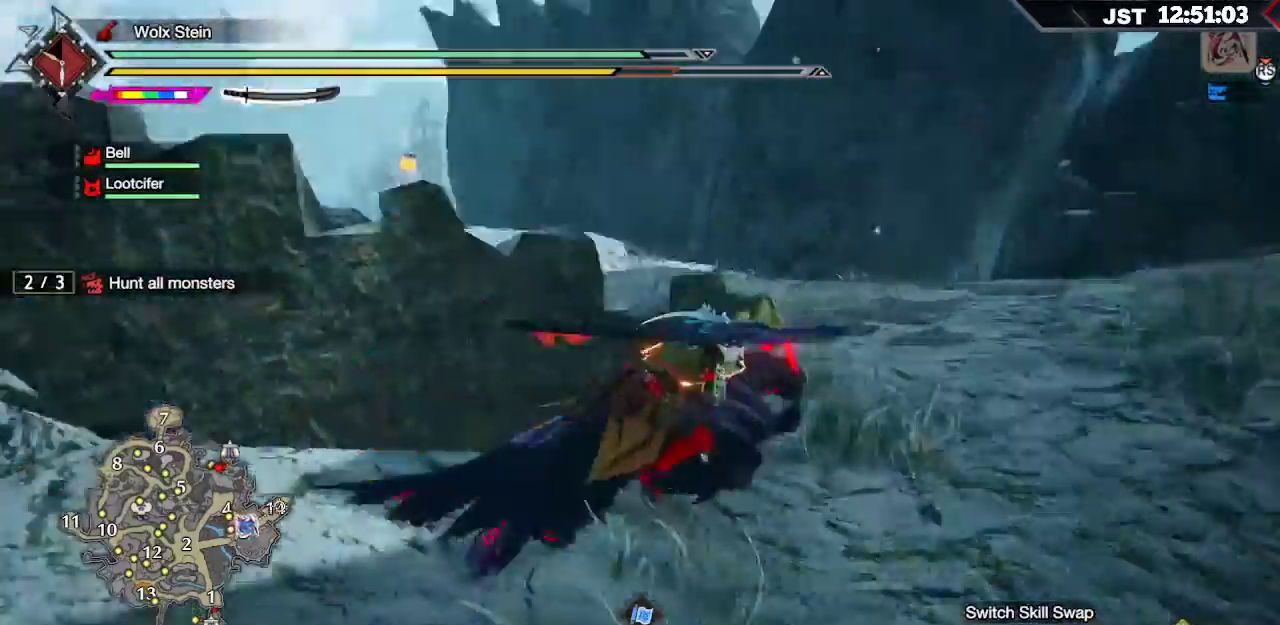
{"buttons": [], "left_stick": "up-left", "right_stick": "center", "events": [[100, "right_stick", "left"], [200, "R1", "up"], [200, "right_stick", "center"], [317, "left_stick", "up-left"]]}
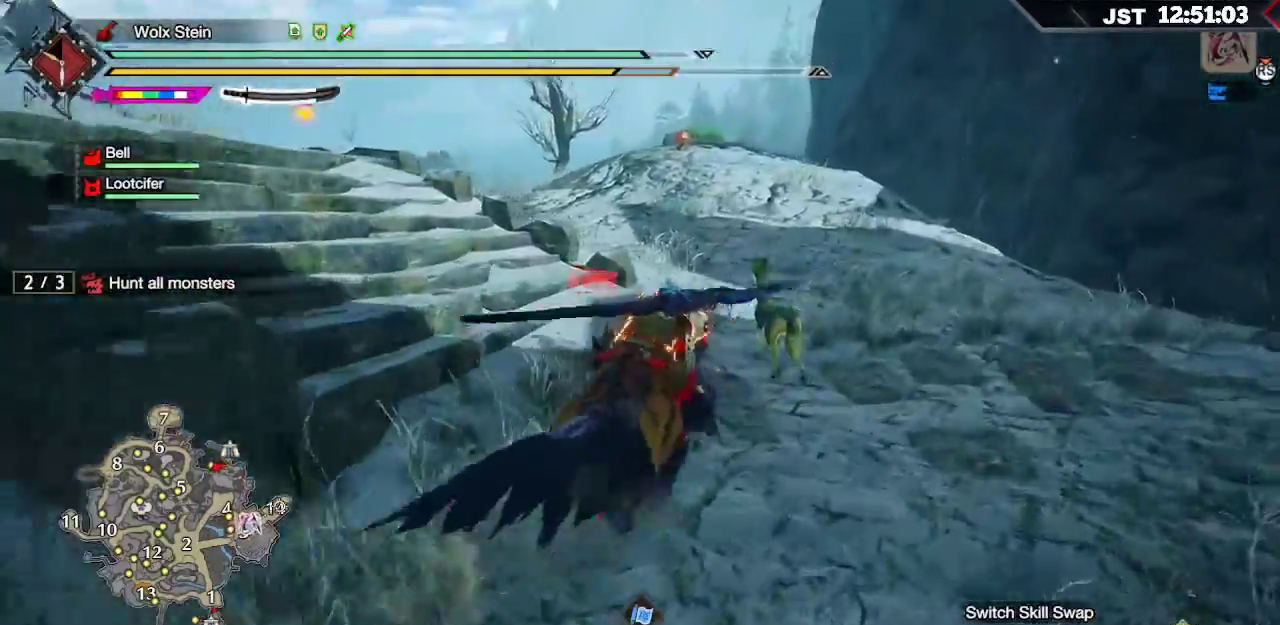
{"buttons": [], "left_stick": "left", "right_stick": "center"}
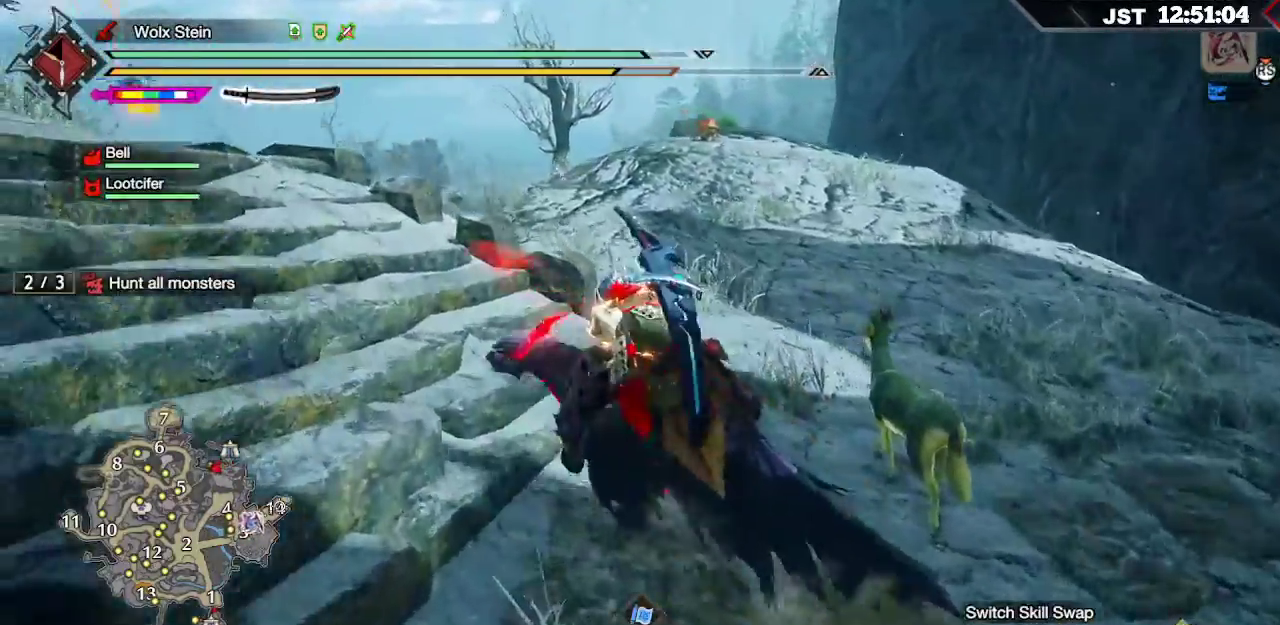
{"buttons": ["R1"], "left_stick": "up", "right_stick": "center", "events": [[233, "left_stick", "up"], [267, "R1", "down"]]}
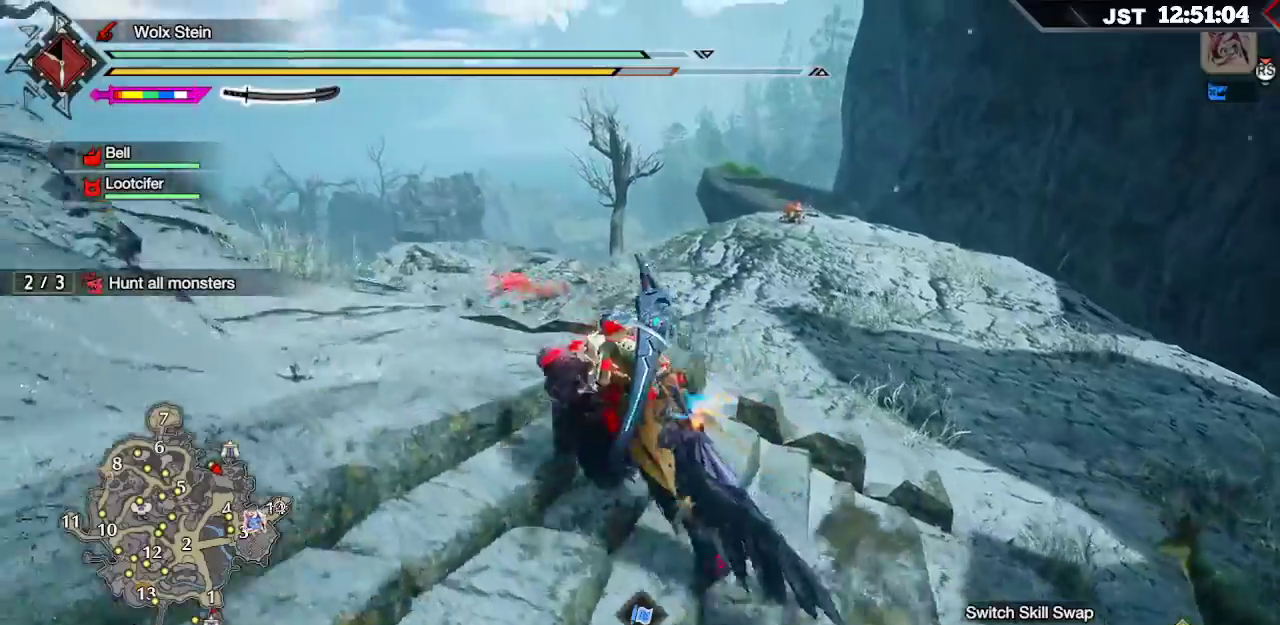
{"buttons": ["R1"], "left_stick": "up-right", "right_stick": "center", "events": [[100, "left_stick", "up-right"]]}
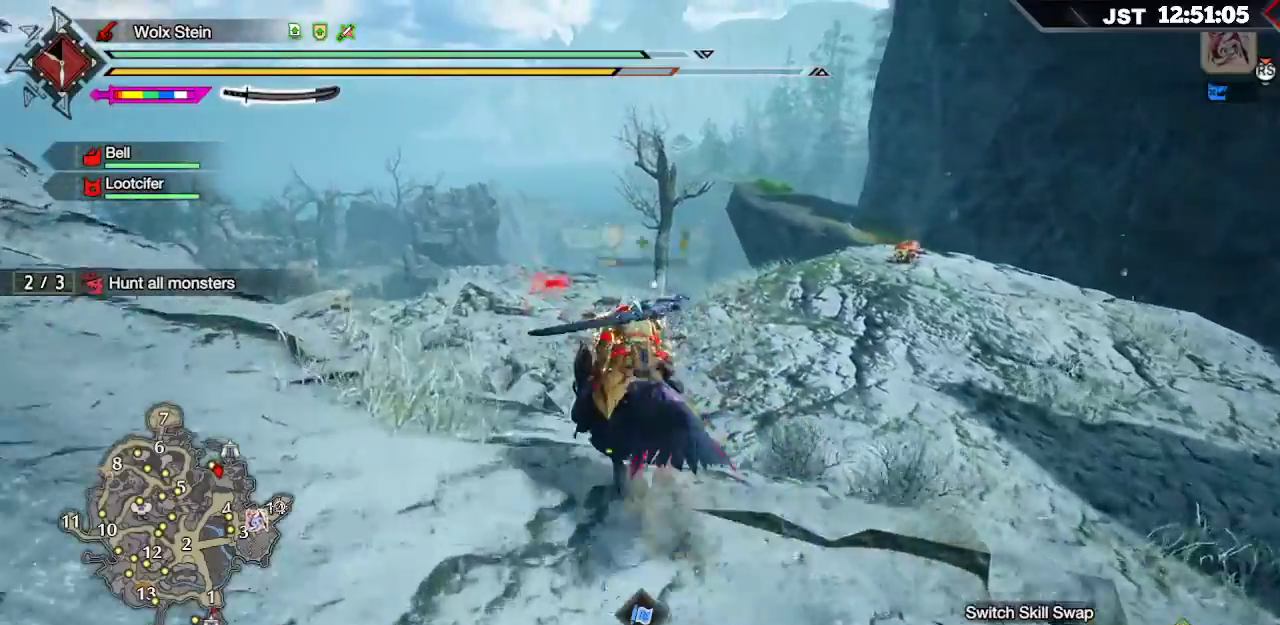
{"buttons": ["R1"], "left_stick": "up-right", "right_stick": "center", "events": []}
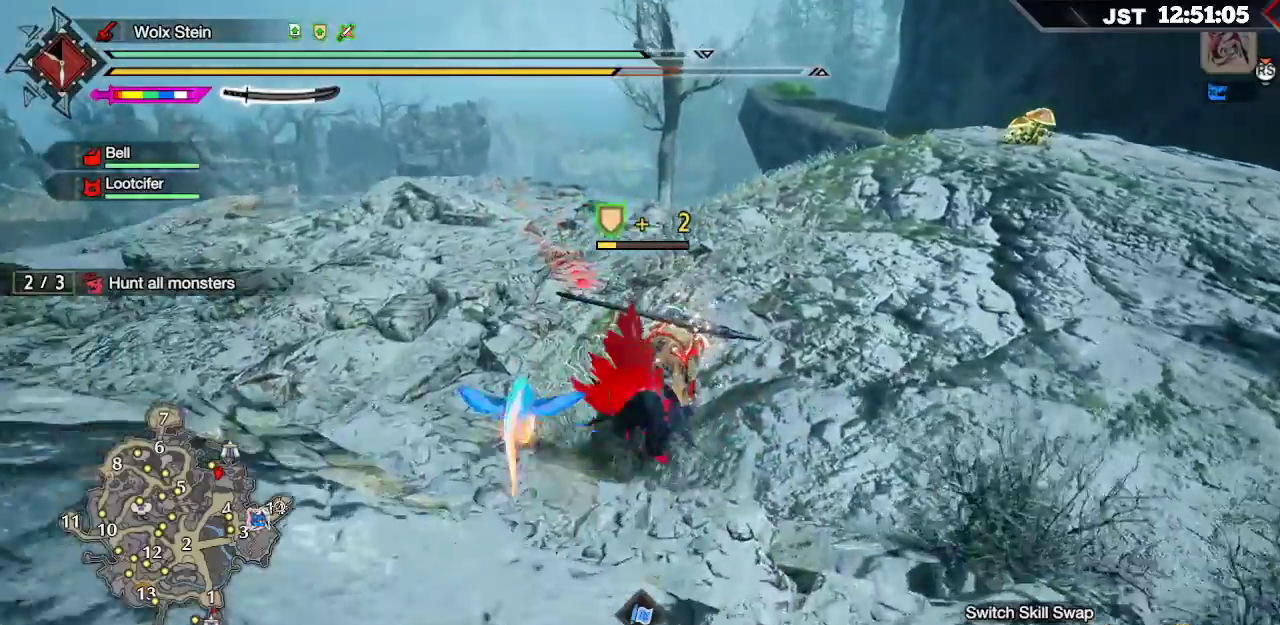
{"buttons": ["R1"], "left_stick": "up-right", "right_stick": "down-right", "events": [[300, "right_stick", "down-right"]]}
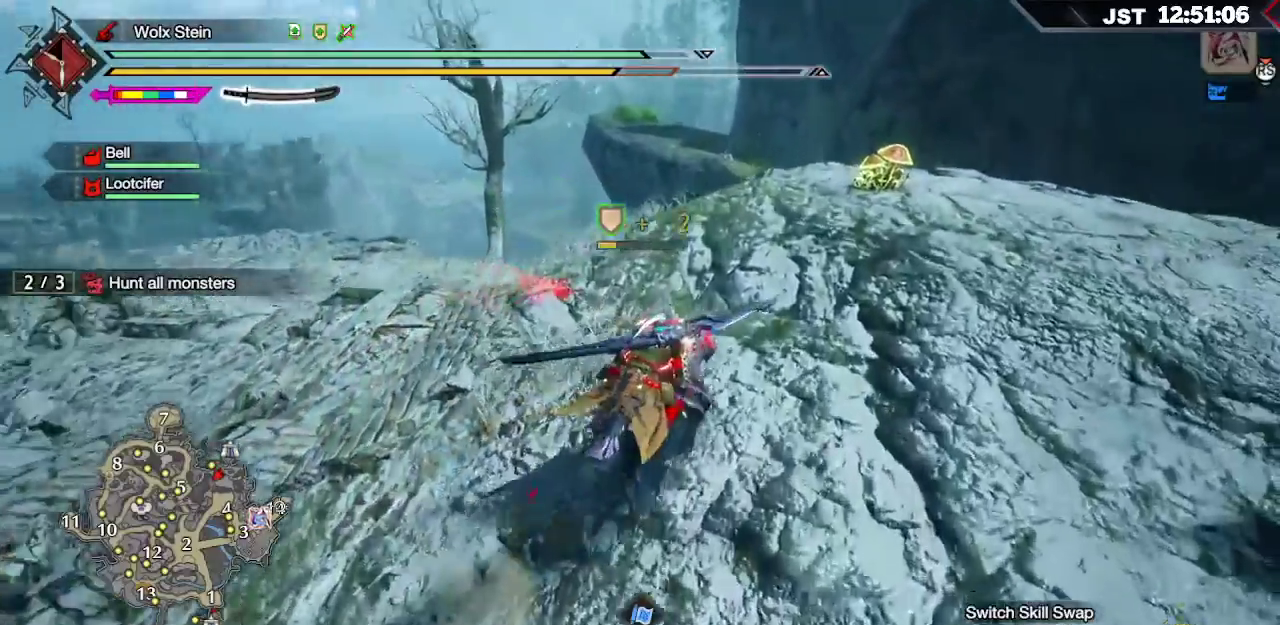
{"buttons": ["R1"], "left_stick": "up-right", "right_stick": "center", "events": [[267, "right_stick", "center"]]}
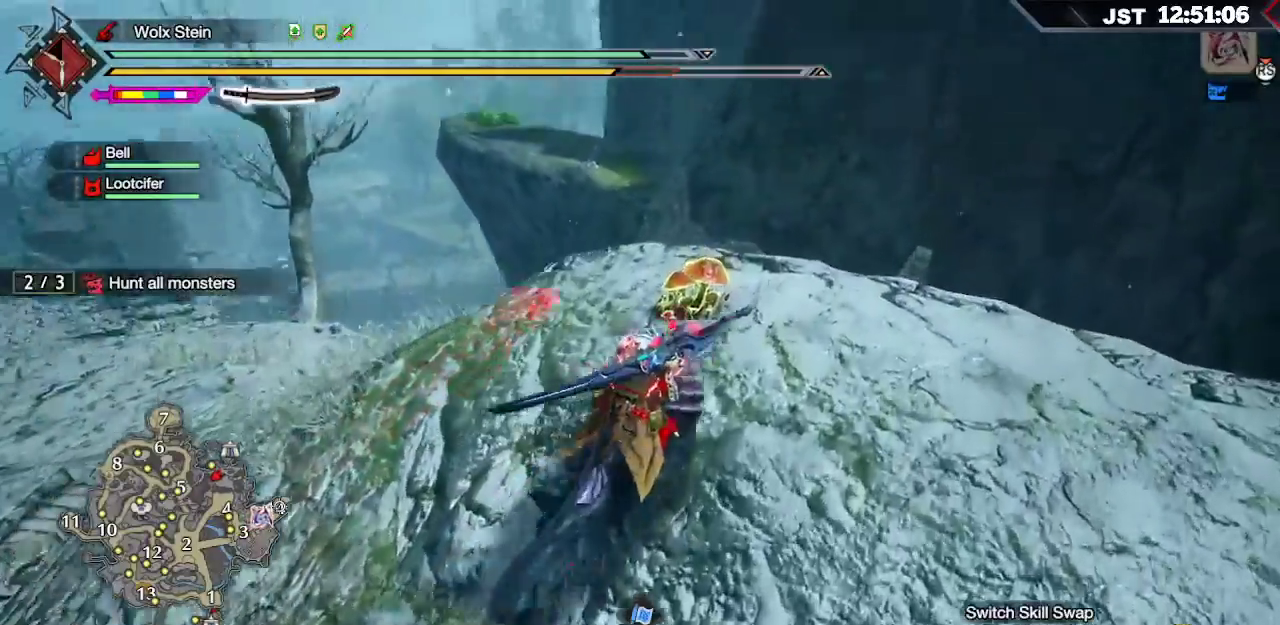
{"buttons": ["R1"], "left_stick": "up-right", "right_stick": "center", "events": [[133, "B", "down"], [267, "B", "up"]]}
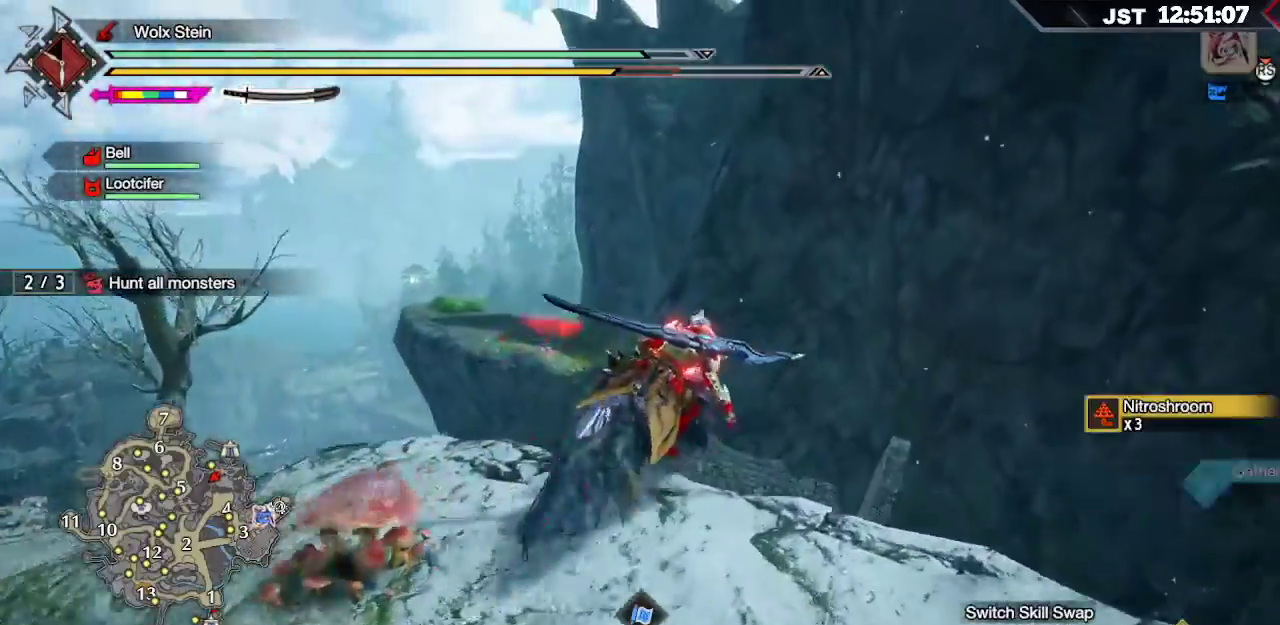
{"buttons": ["A", "R1"], "left_stick": "up", "right_stick": "center", "events": [[50, "left_stick", "up"], [417, "A", "down"]]}
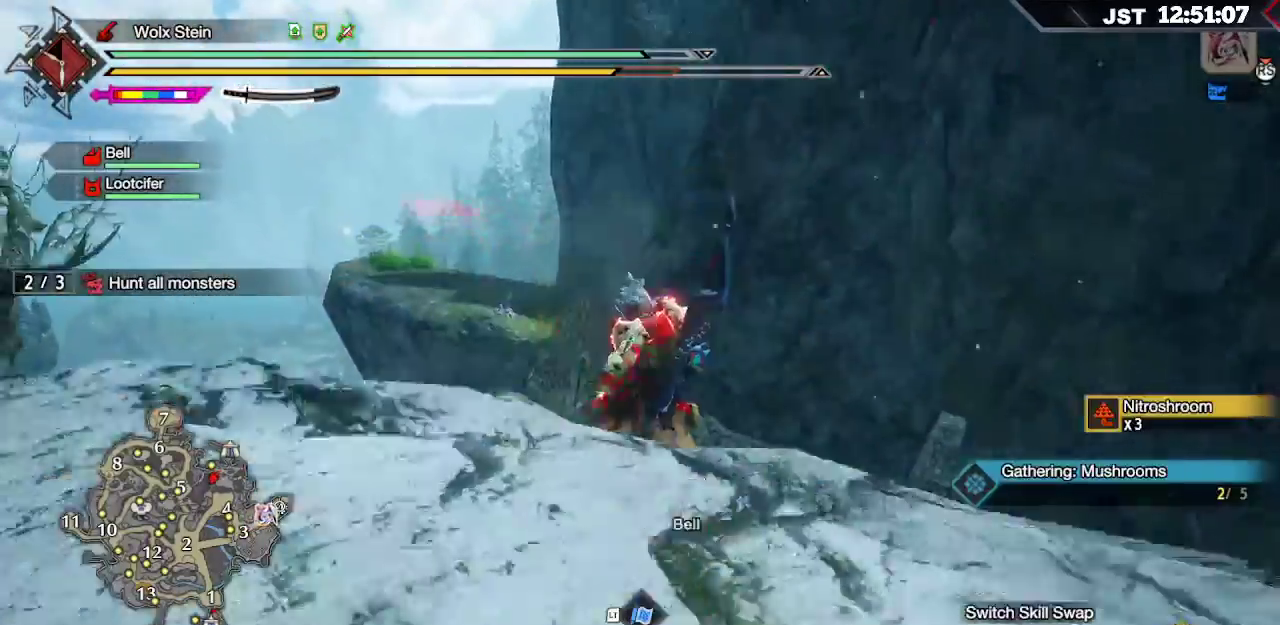
{"buttons": ["Y", "L2", "R1"], "left_stick": "up-left", "right_stick": "center", "events": [[83, "A", "up"], [200, "left_stick", "up-left"], [400, "L2", "down"], [450, "Y", "down"]]}
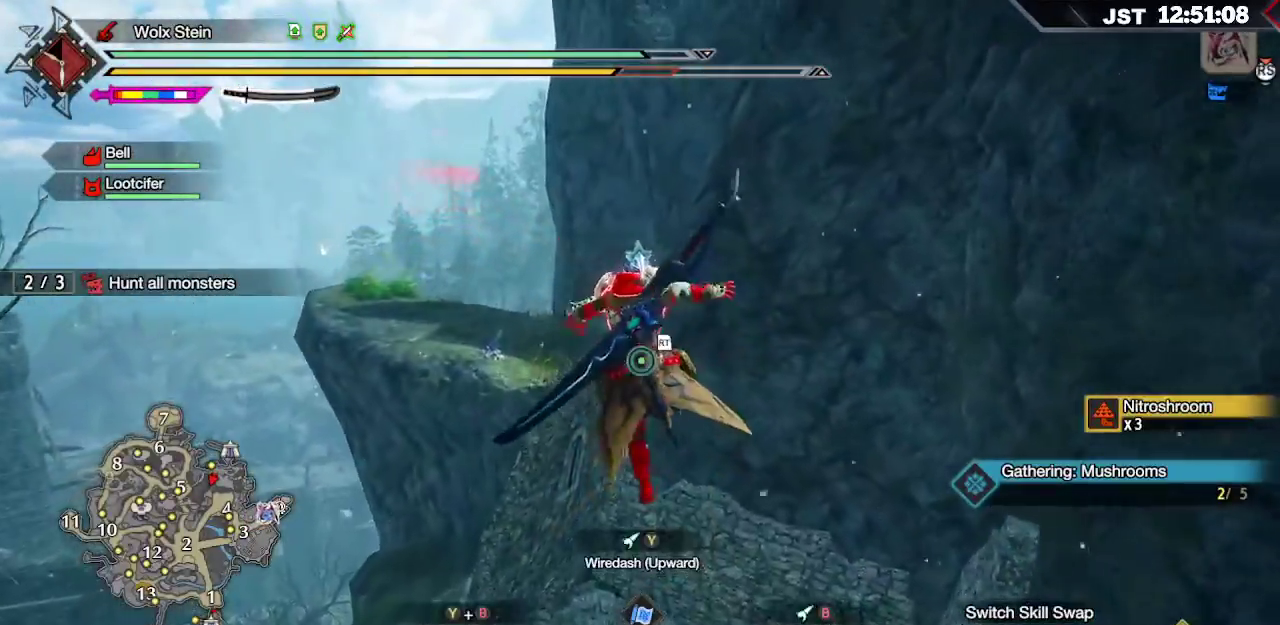
{"buttons": ["R1", "R2"], "left_stick": "up", "right_stick": "center", "events": [[100, "Y", "up"], [200, "L2", "up"], [200, "left_stick", "up"], [467, "R2", "down"]]}
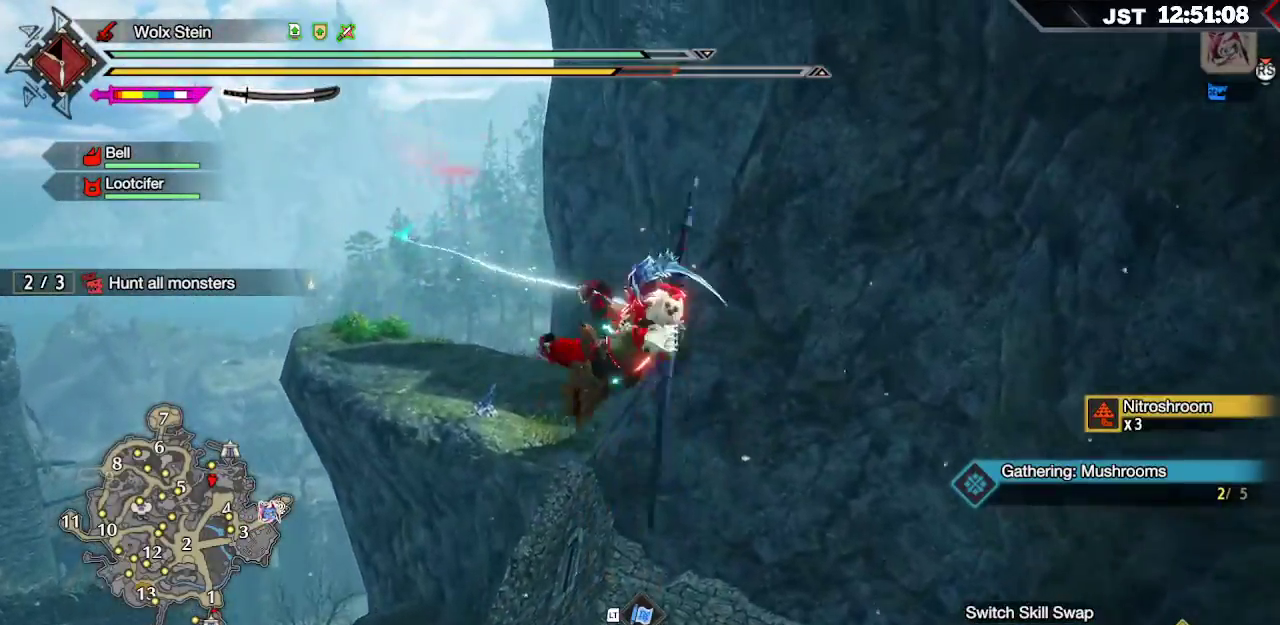
{"buttons": [], "left_stick": "up", "right_stick": "center", "events": [[133, "R2", "up"], [250, "R1", "up"]]}
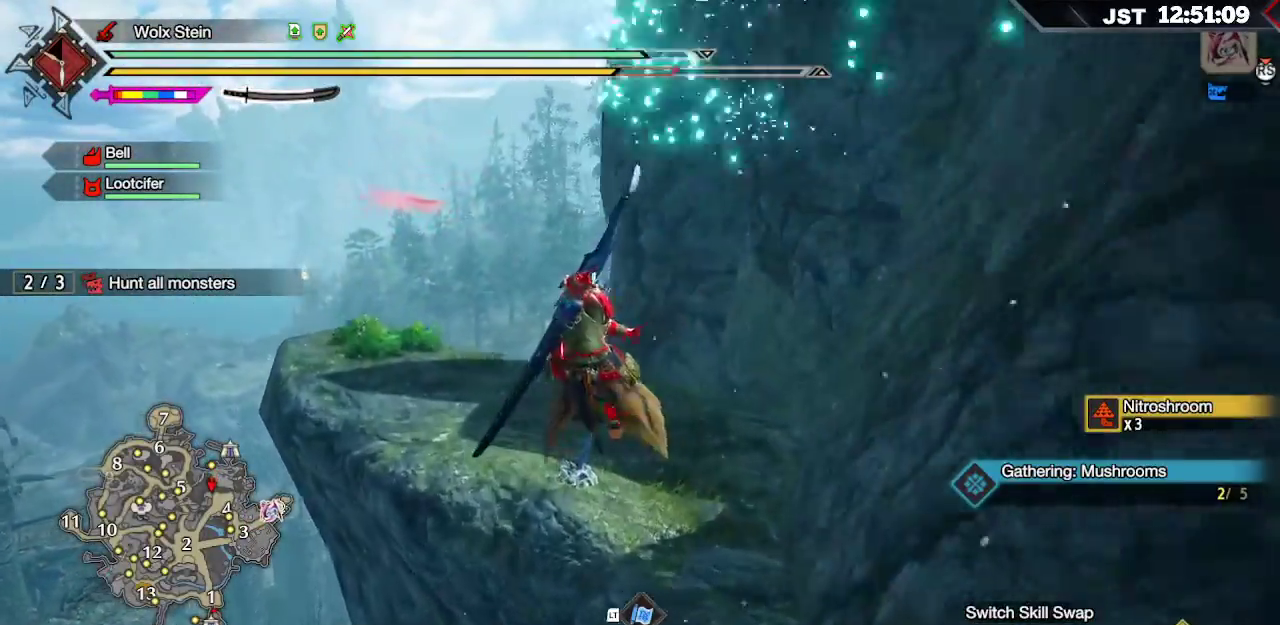
{"buttons": [], "left_stick": "up", "right_stick": "center", "events": [[217, "B", "down"], [433, "B", "up"]]}
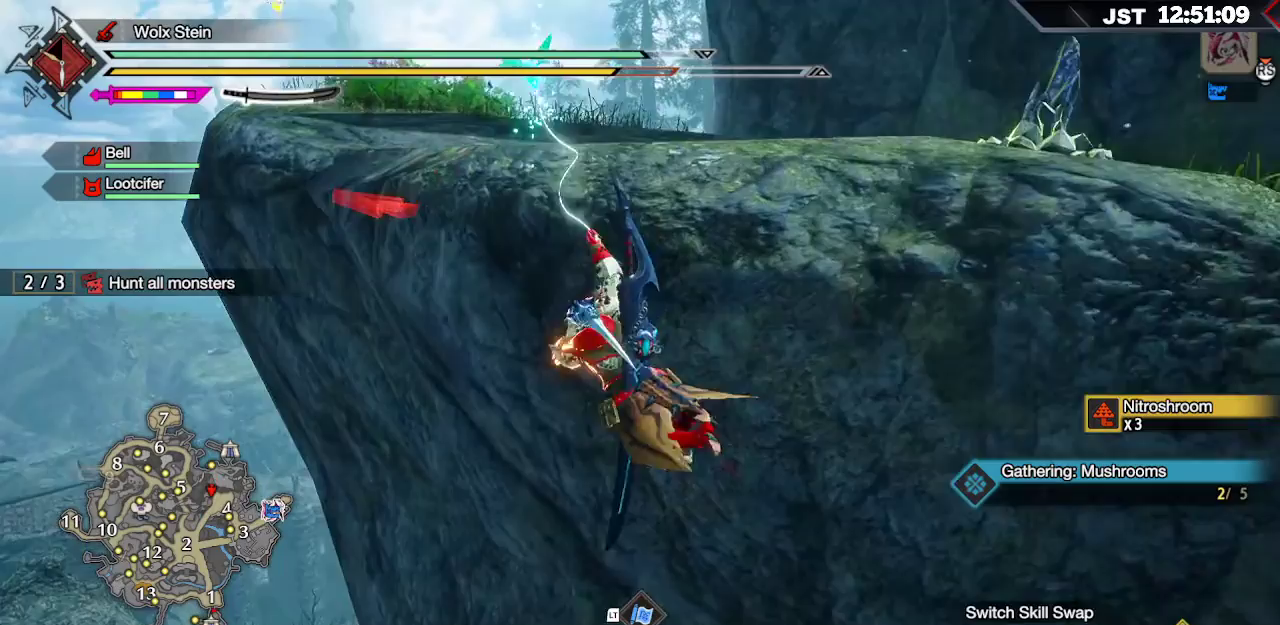
{"buttons": [], "left_stick": "up-right", "right_stick": "center", "events": [[467, "left_stick", "up-right"]]}
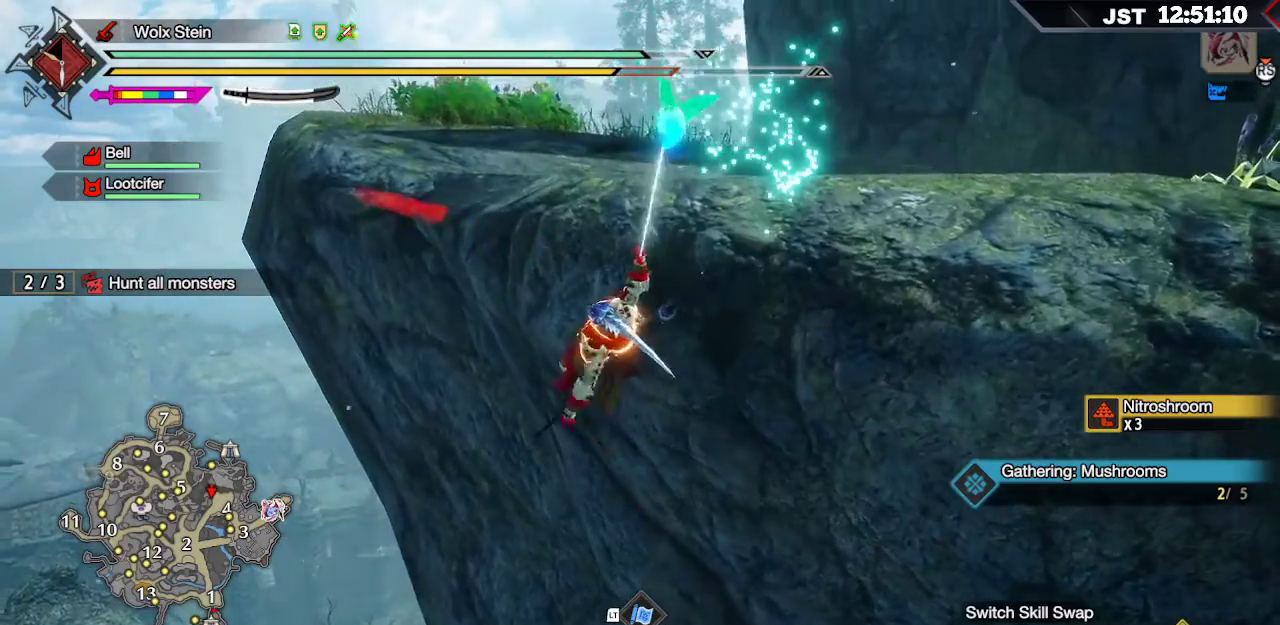
{"buttons": ["R1"], "left_stick": "up-right", "right_stick": "center", "events": [[33, "A", "down"], [183, "A", "up"], [383, "R1", "down"]]}
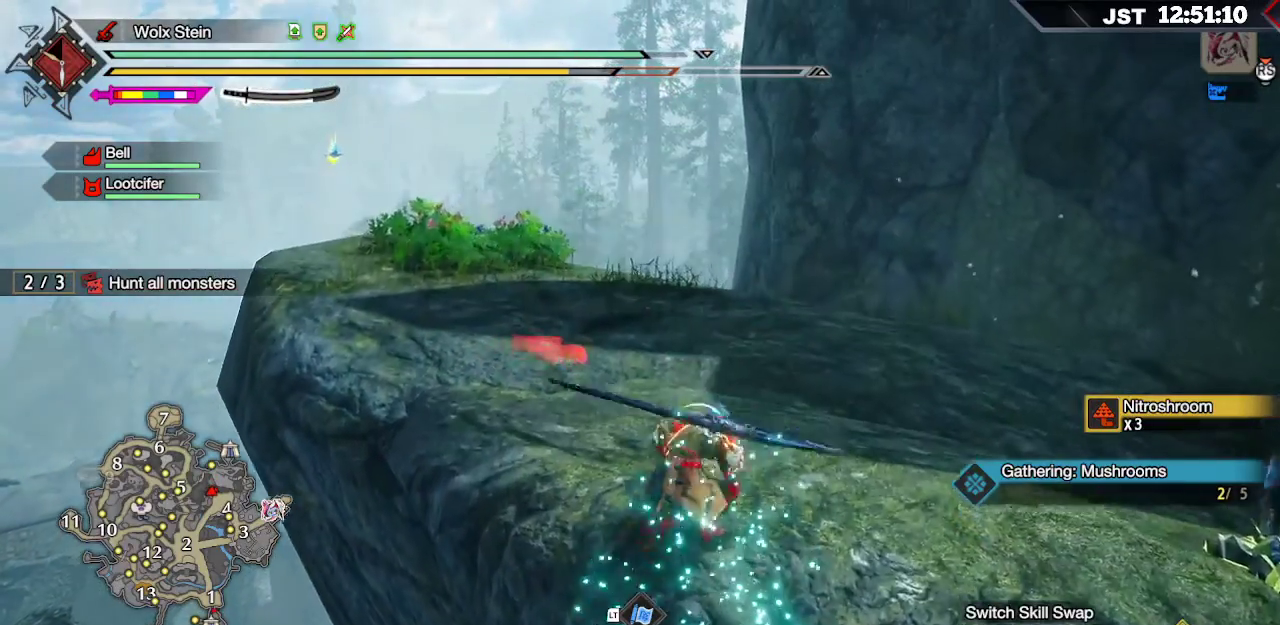
{"buttons": ["R1"], "left_stick": "up", "right_stick": "center", "events": [[17, "left_stick", "up"], [133, "right_stick", "down-left"], [383, "right_stick", "center"]]}
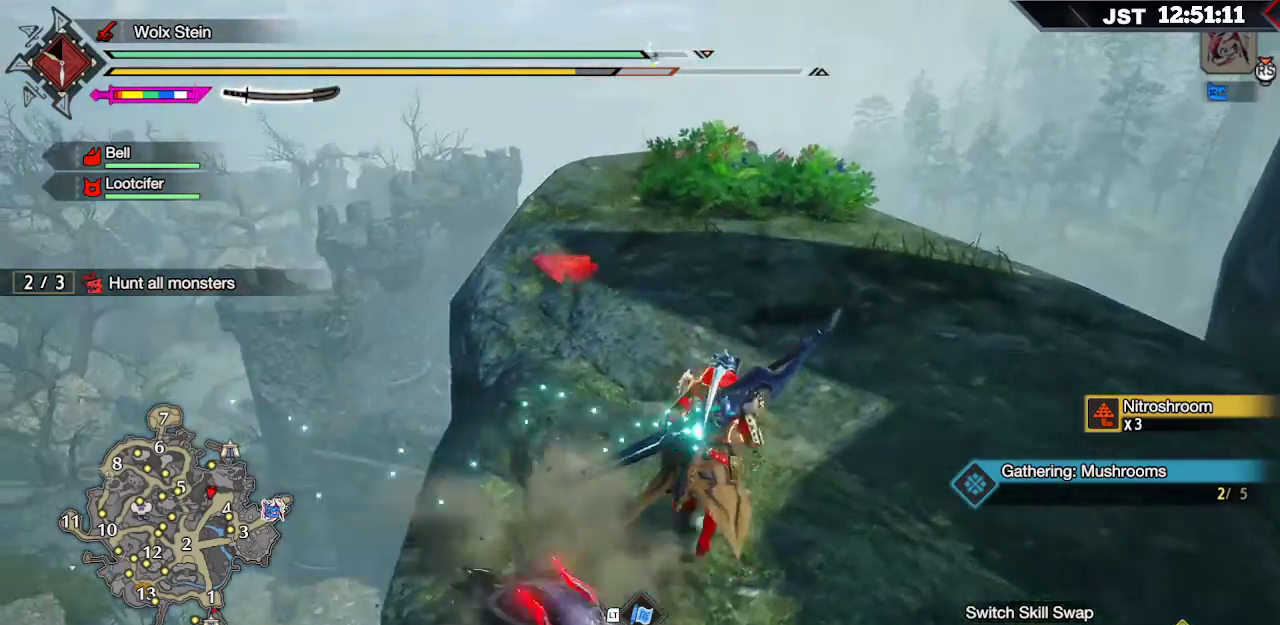
{"buttons": ["R1"], "left_stick": "up", "right_stick": "center", "events": []}
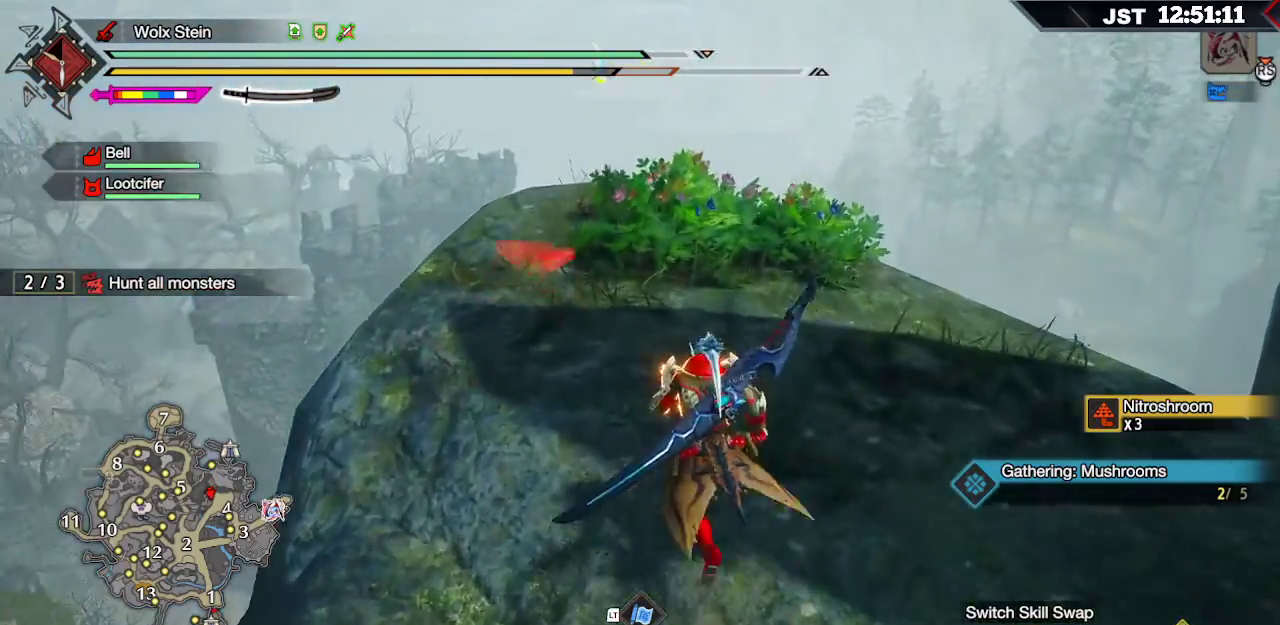
{"buttons": ["R1"], "left_stick": "up", "right_stick": "down", "events": [[483, "right_stick", "down"]]}
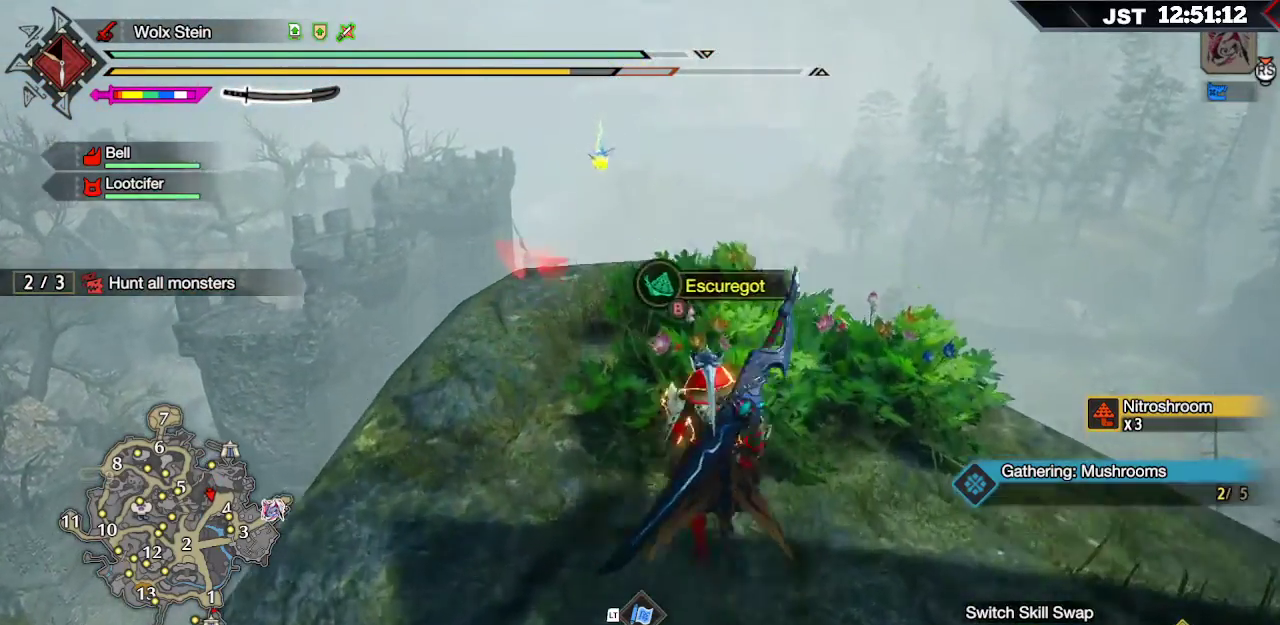
{"buttons": ["R1"], "left_stick": "up", "right_stick": "down", "events": []}
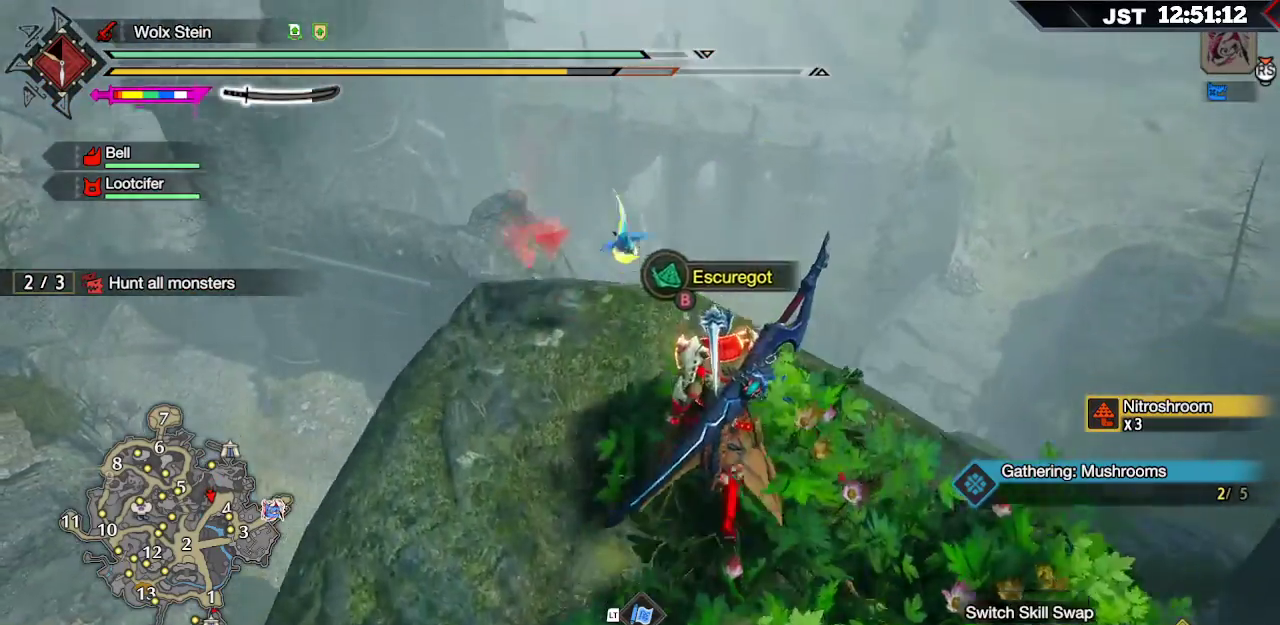
{"buttons": ["R1"], "left_stick": "up", "right_stick": "center", "events": [[183, "right_stick", "center"]]}
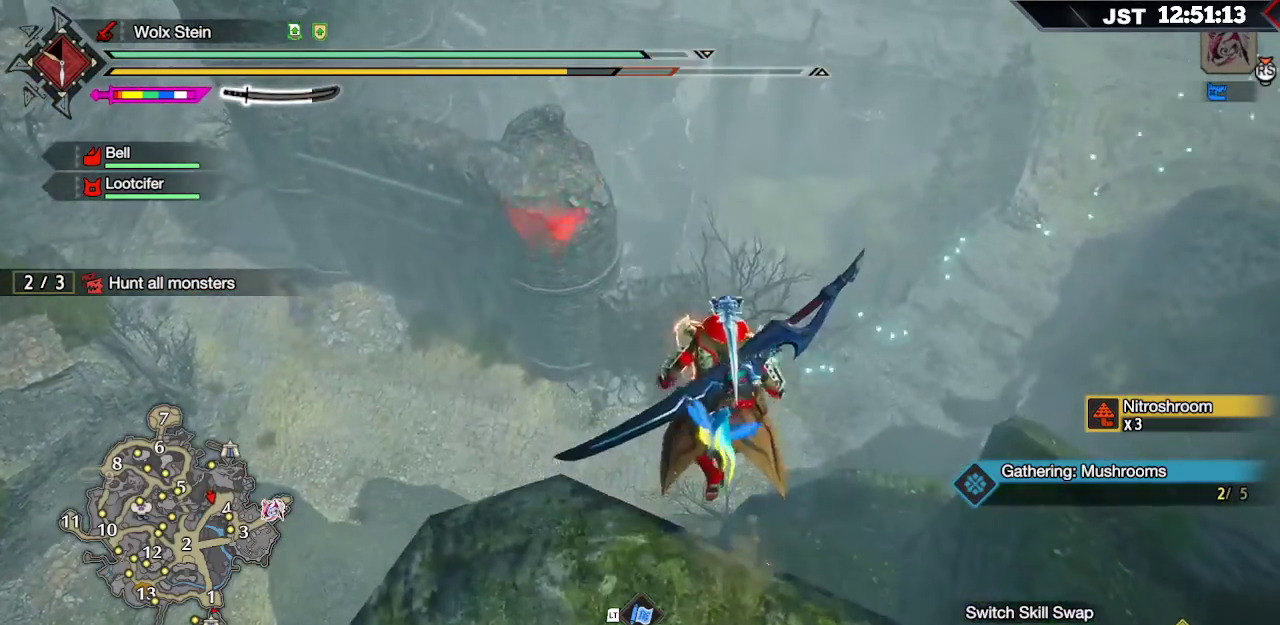
{"buttons": ["R1"], "left_stick": "up", "right_stick": "center", "events": []}
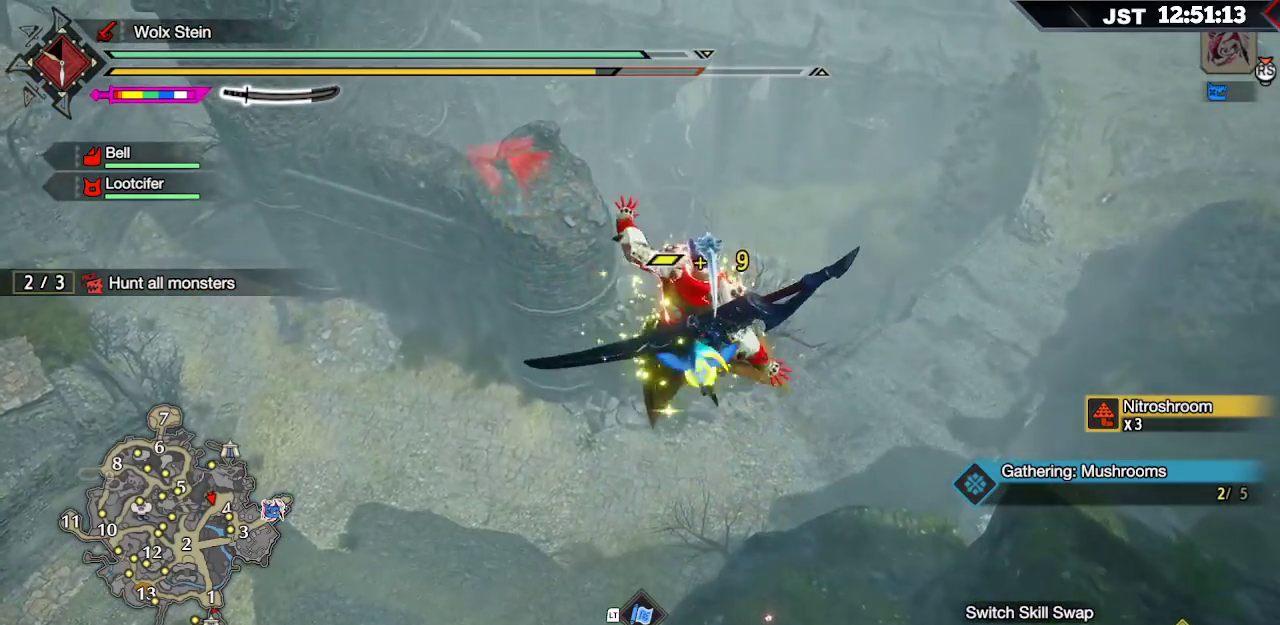
{"buttons": ["R1"], "left_stick": "up-right", "right_stick": "center", "events": [[383, "left_stick", "up-right"]]}
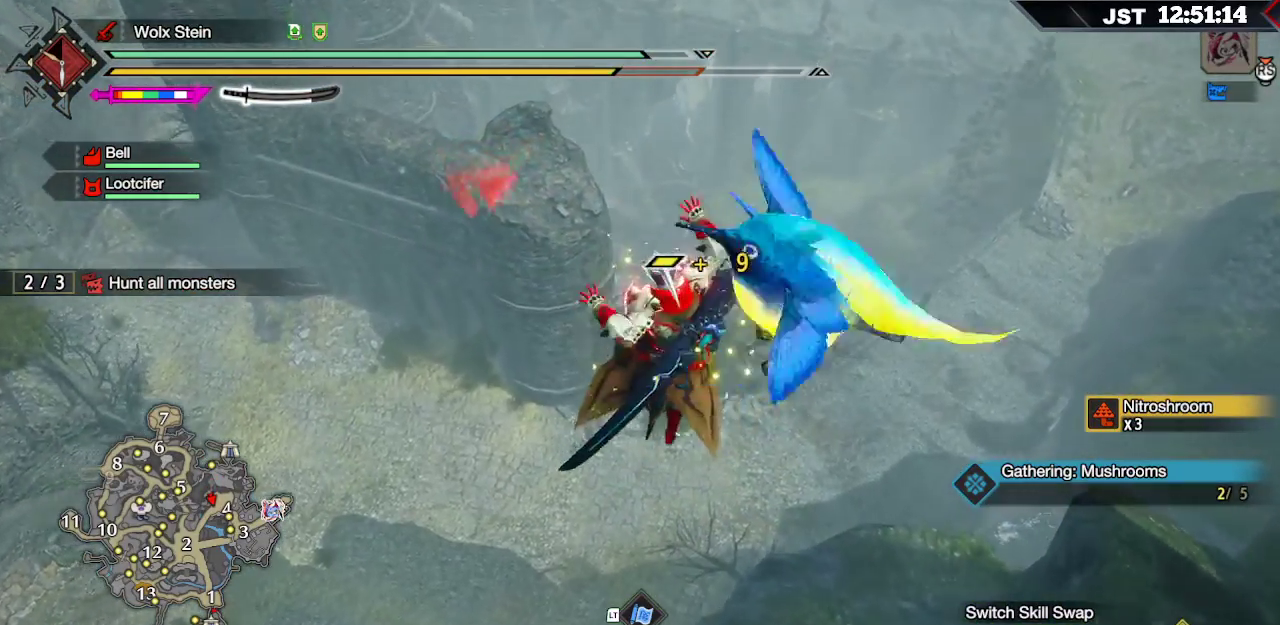
{"buttons": [], "left_stick": "right", "right_stick": "center", "events": [[67, "R1", "up"], [250, "left_stick", "right"]]}
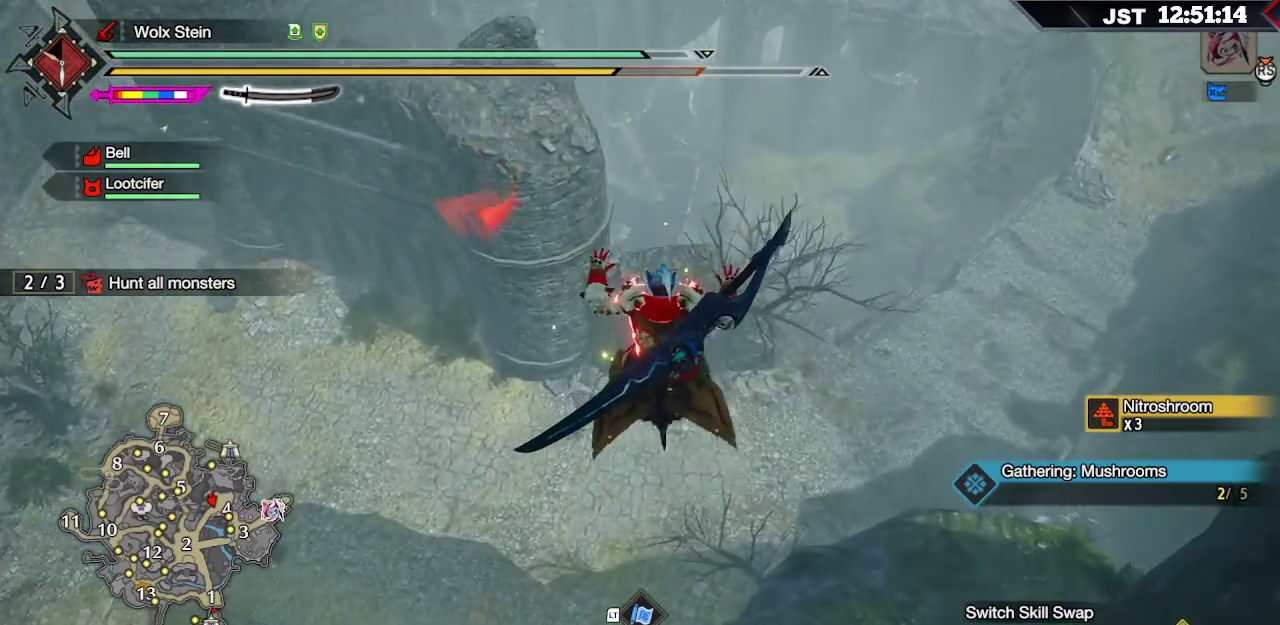
{"buttons": [], "left_stick": "right", "right_stick": "center", "events": []}
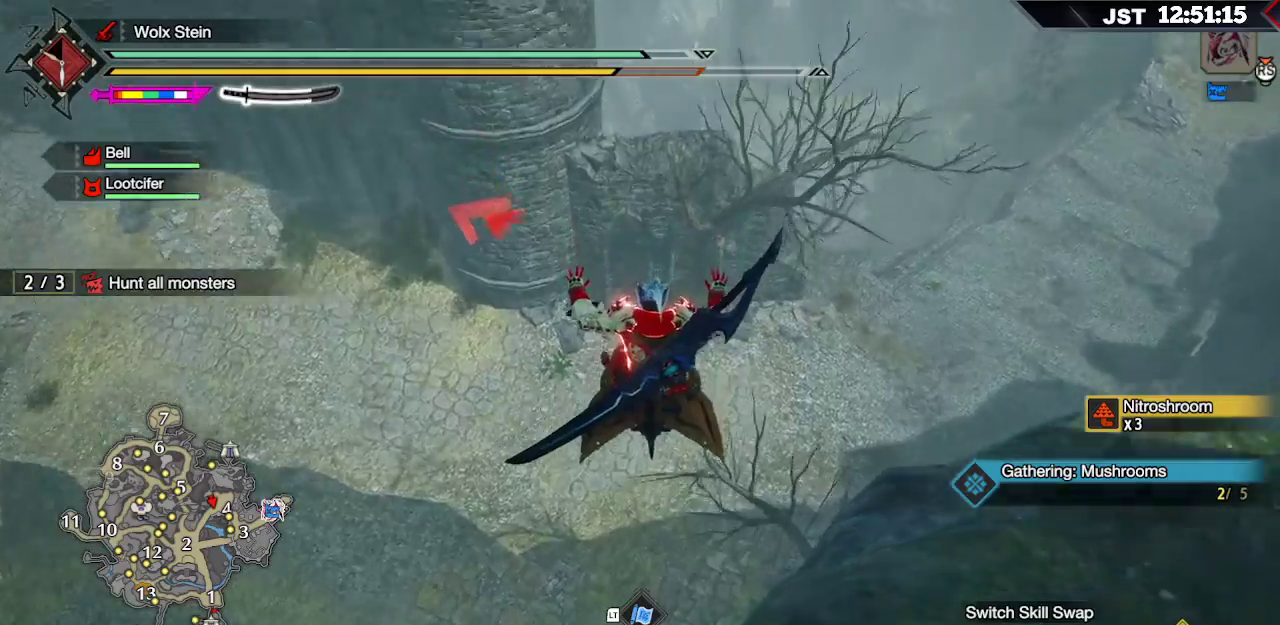
{"buttons": [], "left_stick": "down-right", "right_stick": "center", "events": [[100, "B", "down"], [300, "B", "up"], [483, "left_stick", "down-right"]]}
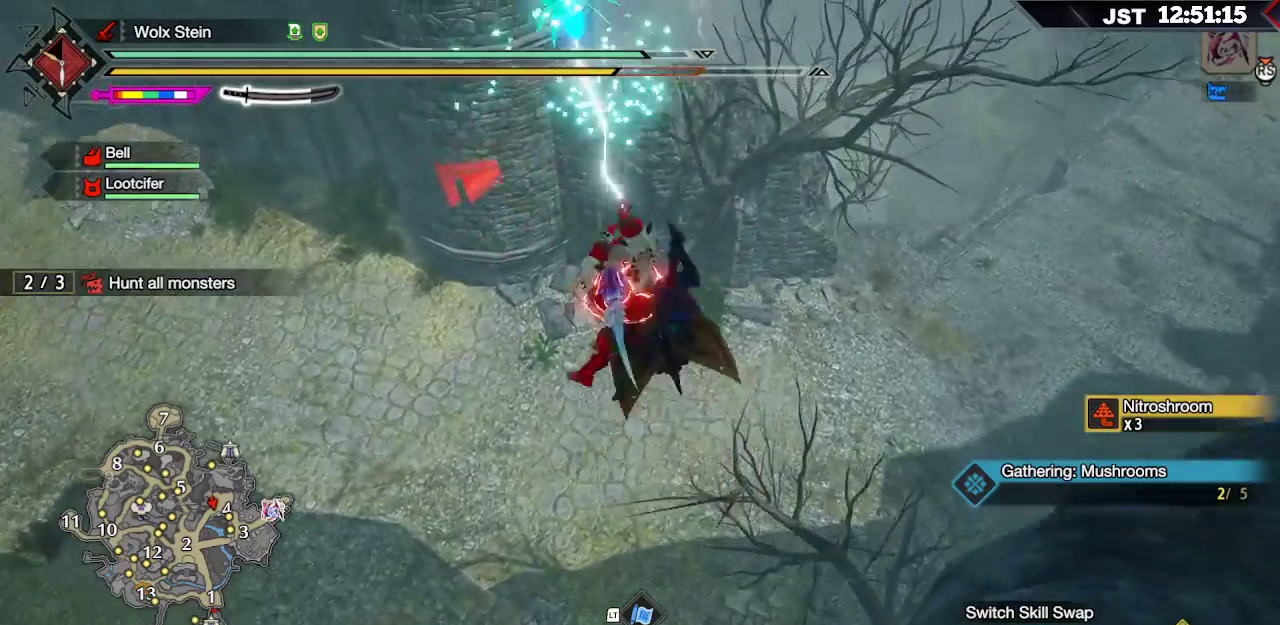
{"buttons": [], "left_stick": "down-right", "right_stick": "center", "events": []}
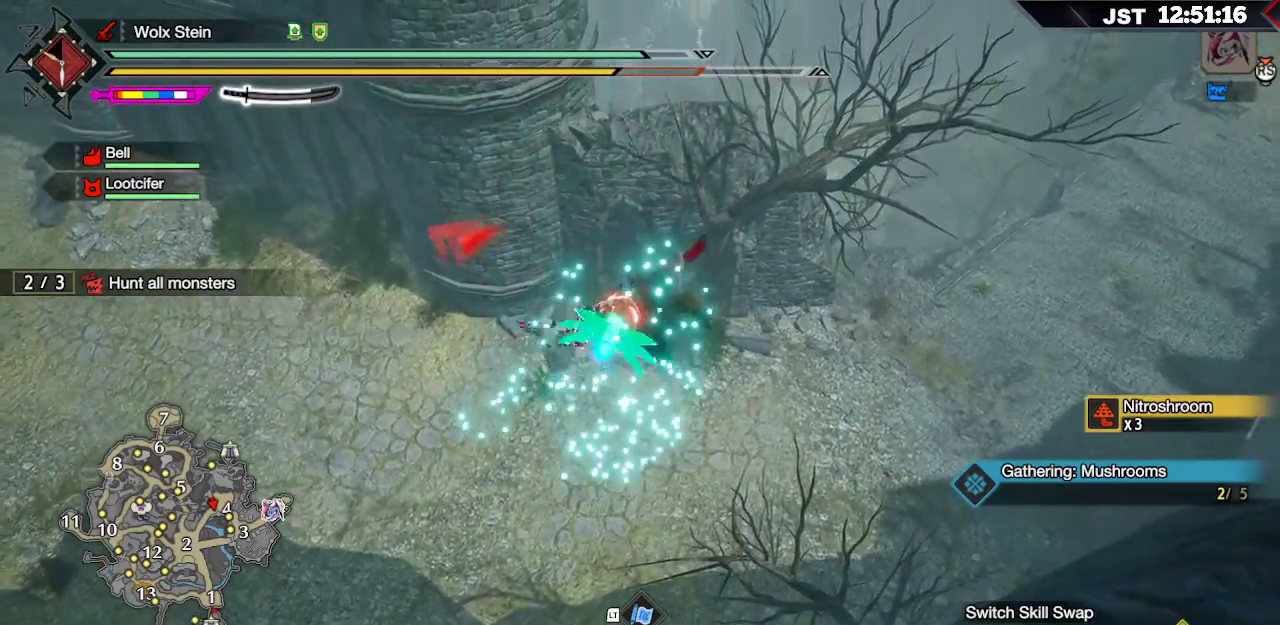
{"buttons": [], "left_stick": "down-right", "right_stick": "center", "events": [[117, "A", "down"], [283, "A", "up"]]}